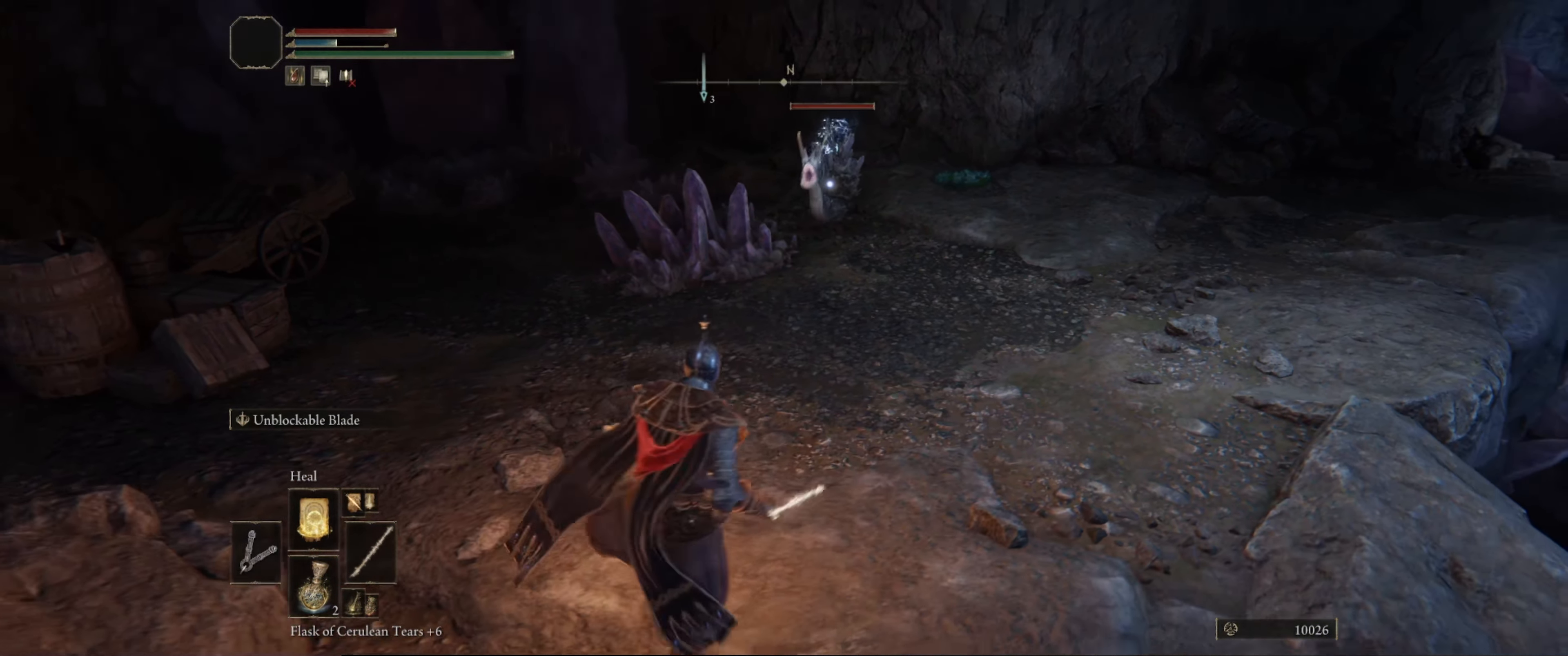
Gameplay with a controller (Xbox layout); each line is a JSON object with the inputs held at the frame after it. "events" lists button and stick changes between this image and that frame as [ms after this image, input, new state], when the widget could be followed in between. Not read: L3 R3.
{"buttons": [], "left_stick": "up-right", "right_stick": "center", "events": [[16, "left_stick", "up-right"], [283, "B", "down"], [383, "B", "up"]]}
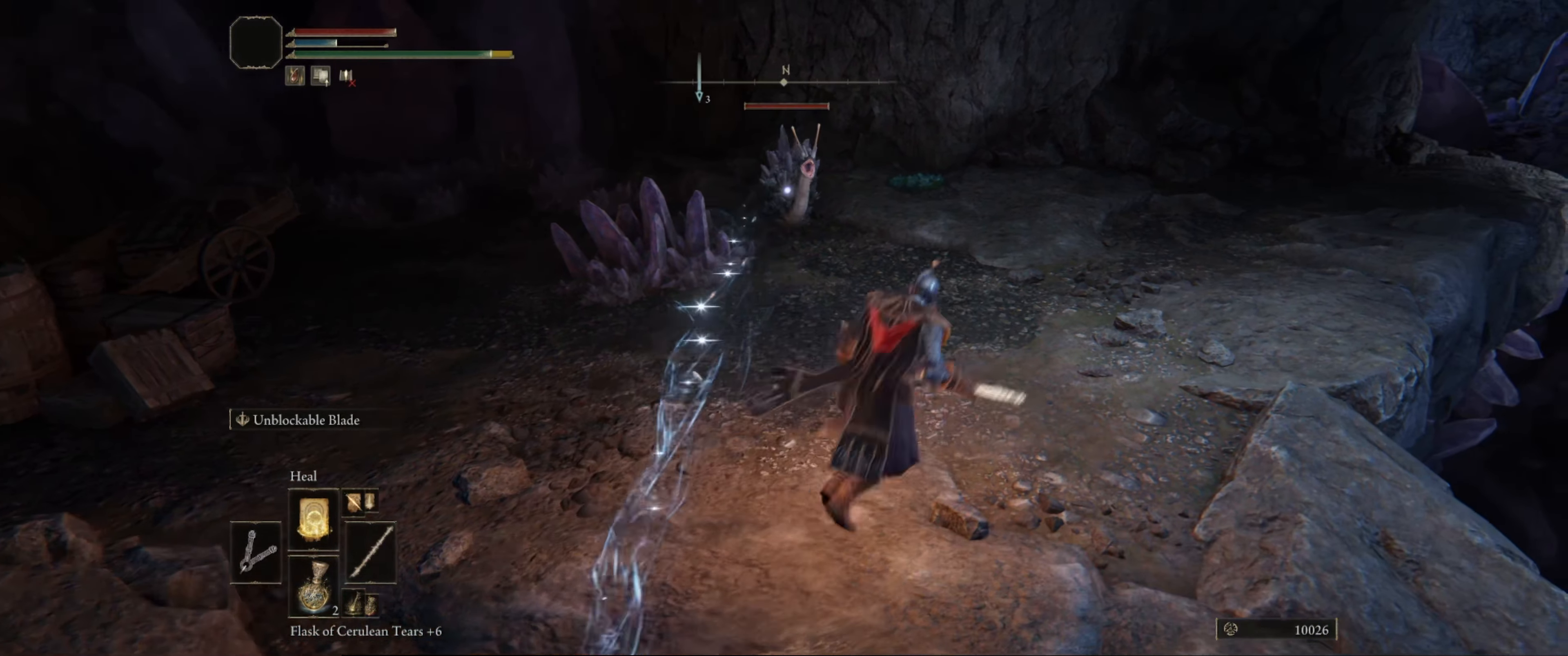
{"buttons": [], "left_stick": "down-left", "right_stick": "center", "events": [[183, "left_stick", "down-left"]]}
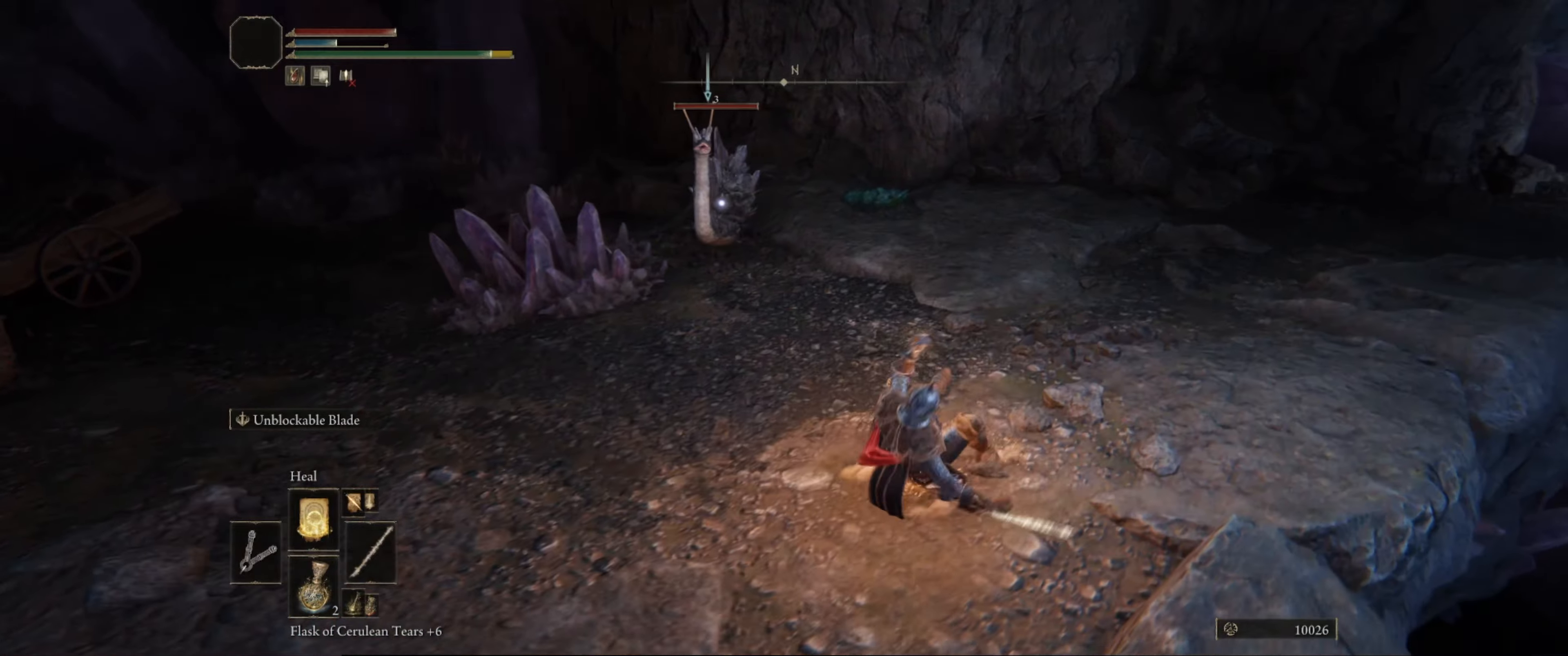
{"buttons": [], "left_stick": "down-left", "right_stick": "center", "events": []}
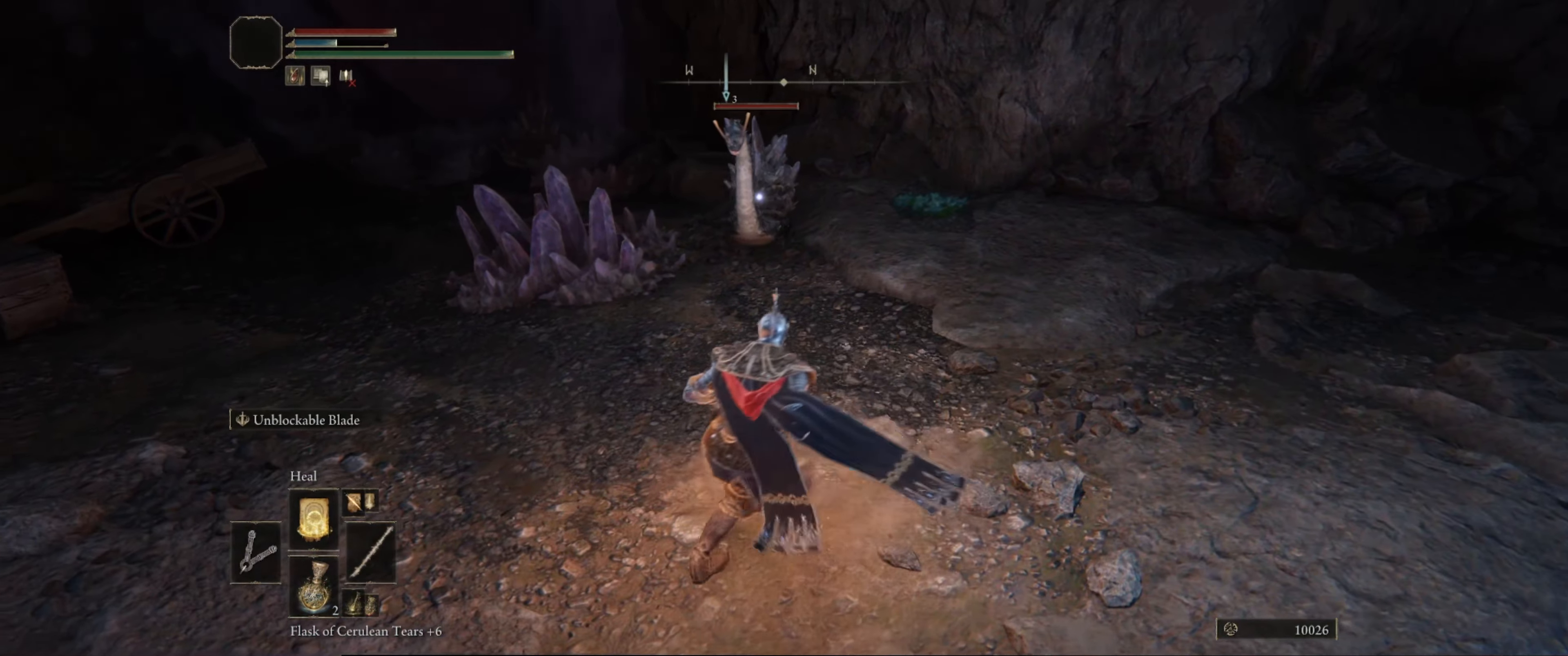
{"buttons": [], "left_stick": "down-left", "right_stick": "center", "events": []}
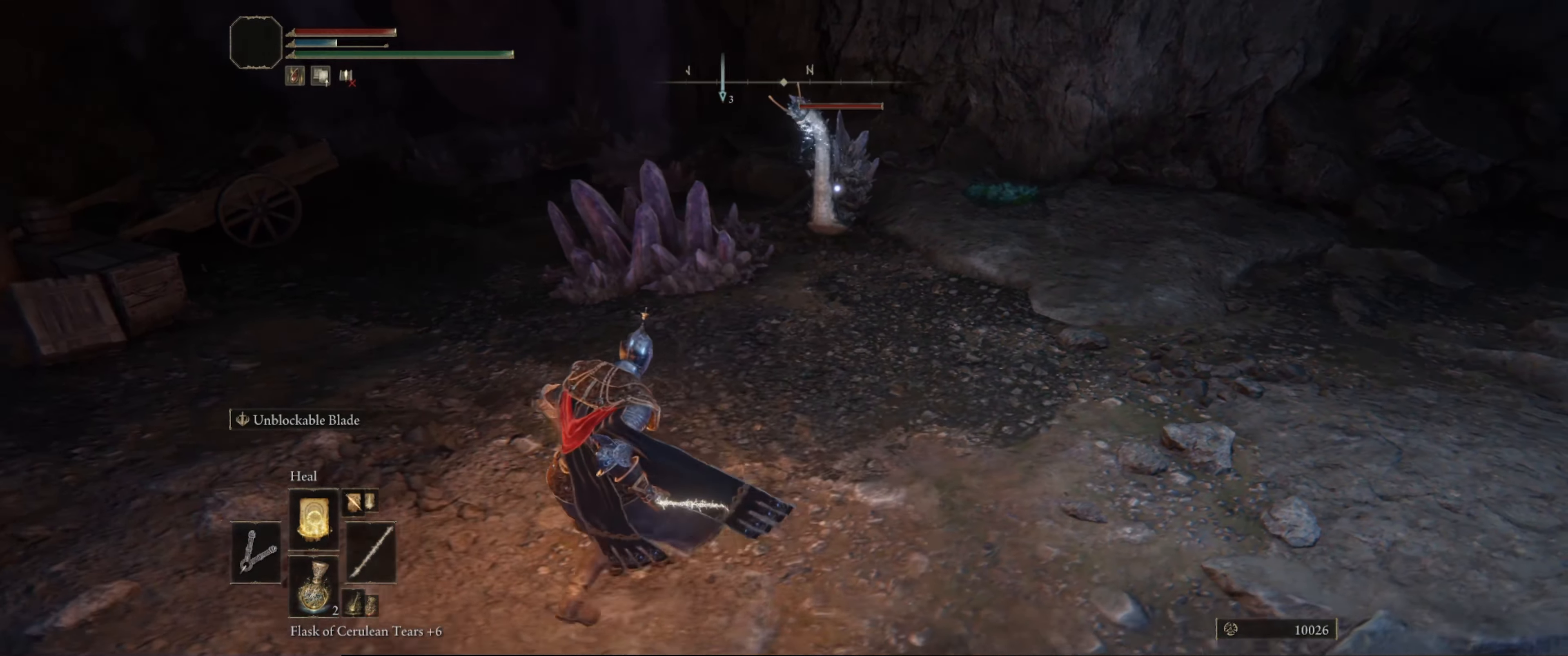
{"buttons": [], "left_stick": "up-right", "right_stick": "center", "events": [[367, "left_stick", "up-right"]]}
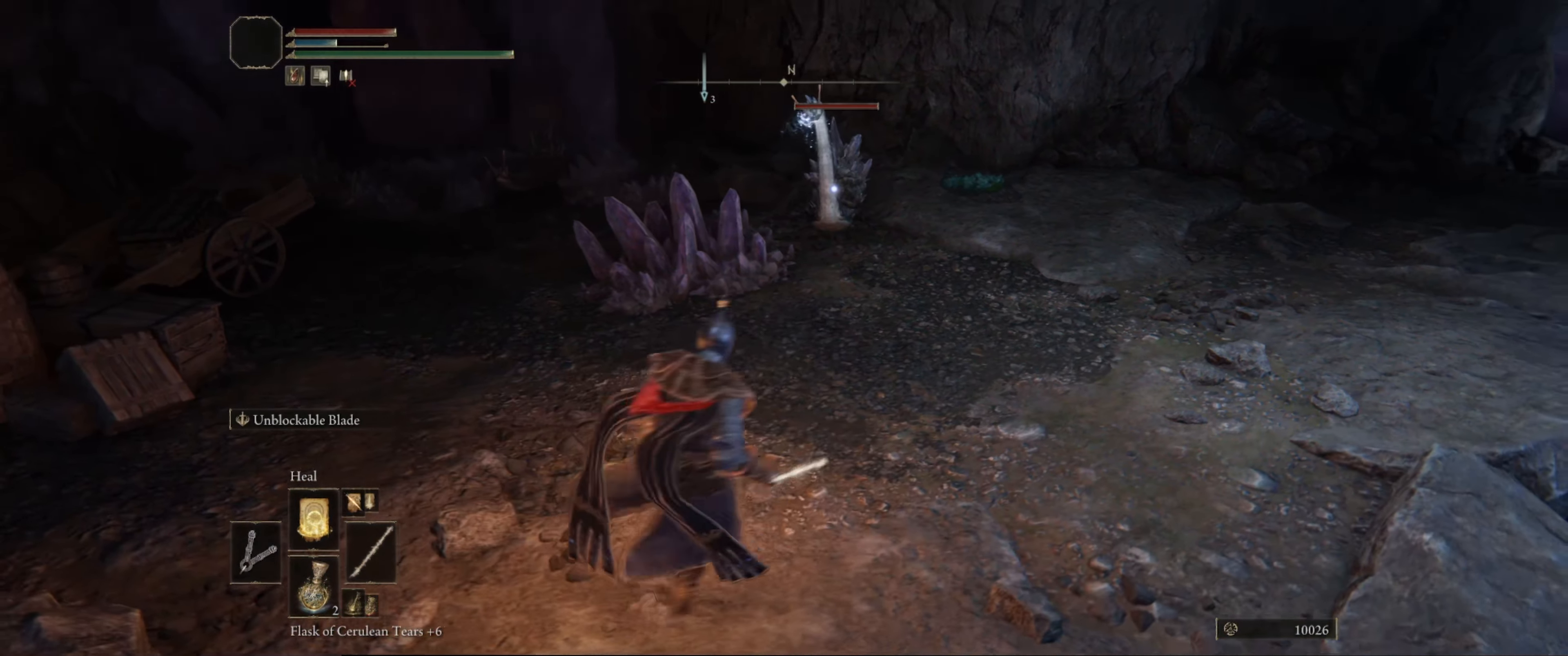
{"buttons": [], "left_stick": "up-right", "right_stick": "center", "events": [[250, "B", "down"], [383, "B", "up"]]}
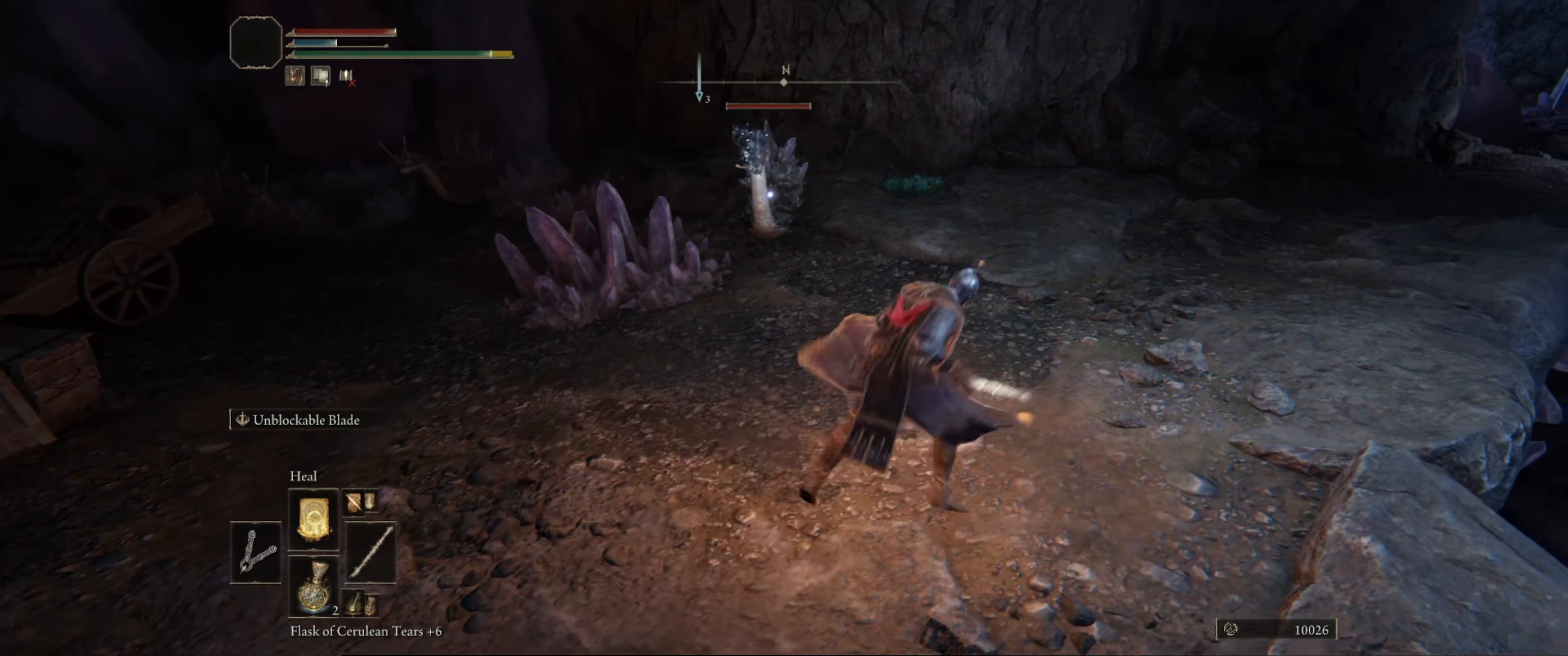
{"buttons": [], "left_stick": "center", "right_stick": "center", "events": [[467, "left_stick", "center"]]}
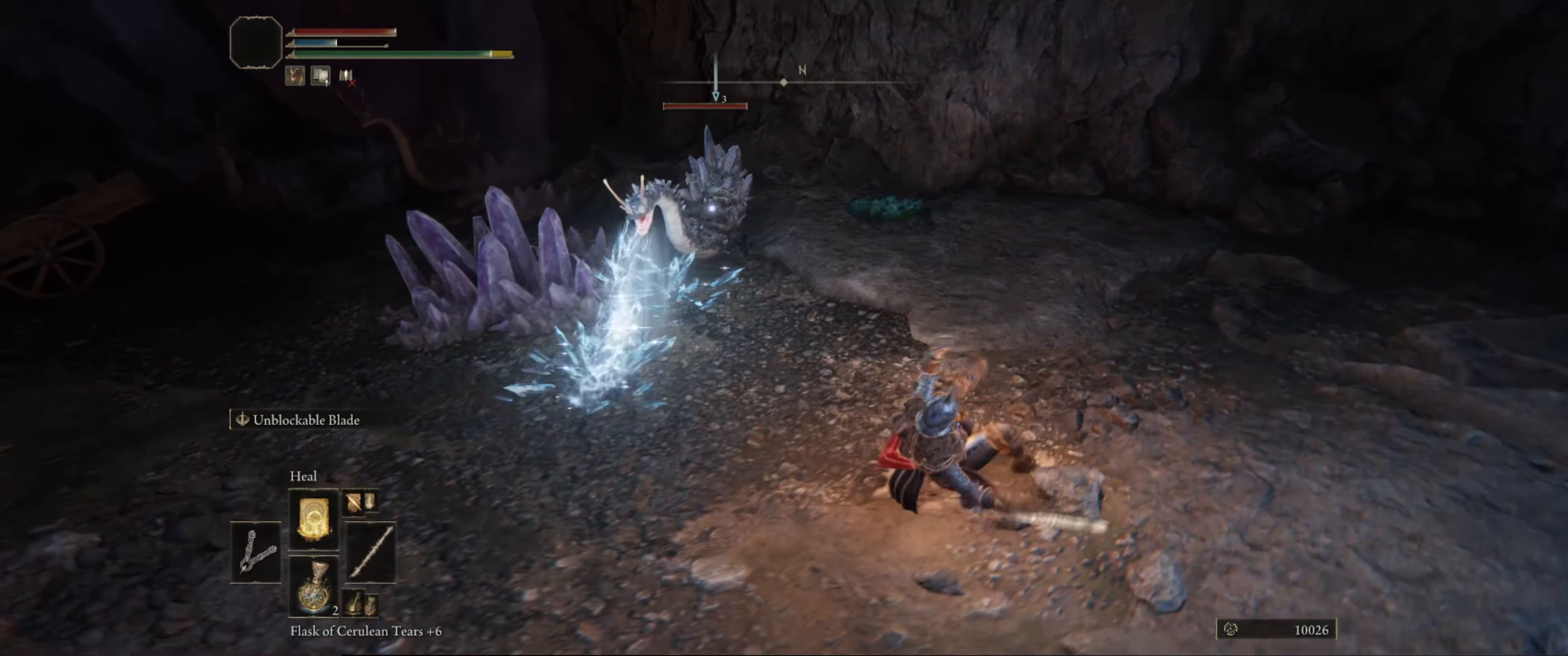
{"buttons": [], "left_stick": "up", "right_stick": "center", "events": [[150, "left_stick", "up-right"], [450, "left_stick", "up"]]}
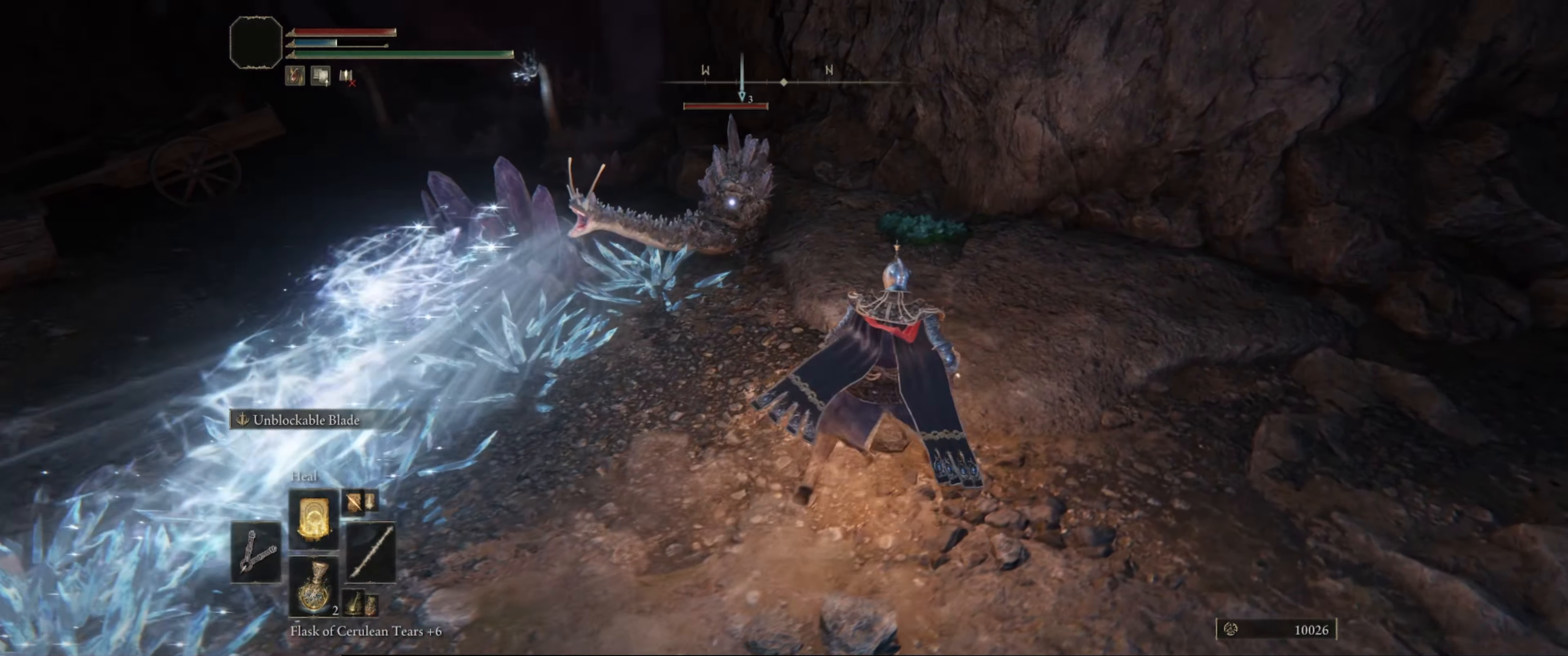
{"buttons": ["Y", "R1"], "left_stick": "center", "right_stick": "center", "events": [[100, "left_stick", "right"], [150, "Y", "down"], [300, "left_stick", "down-right"], [400, "left_stick", "center"], [433, "R1", "down"]]}
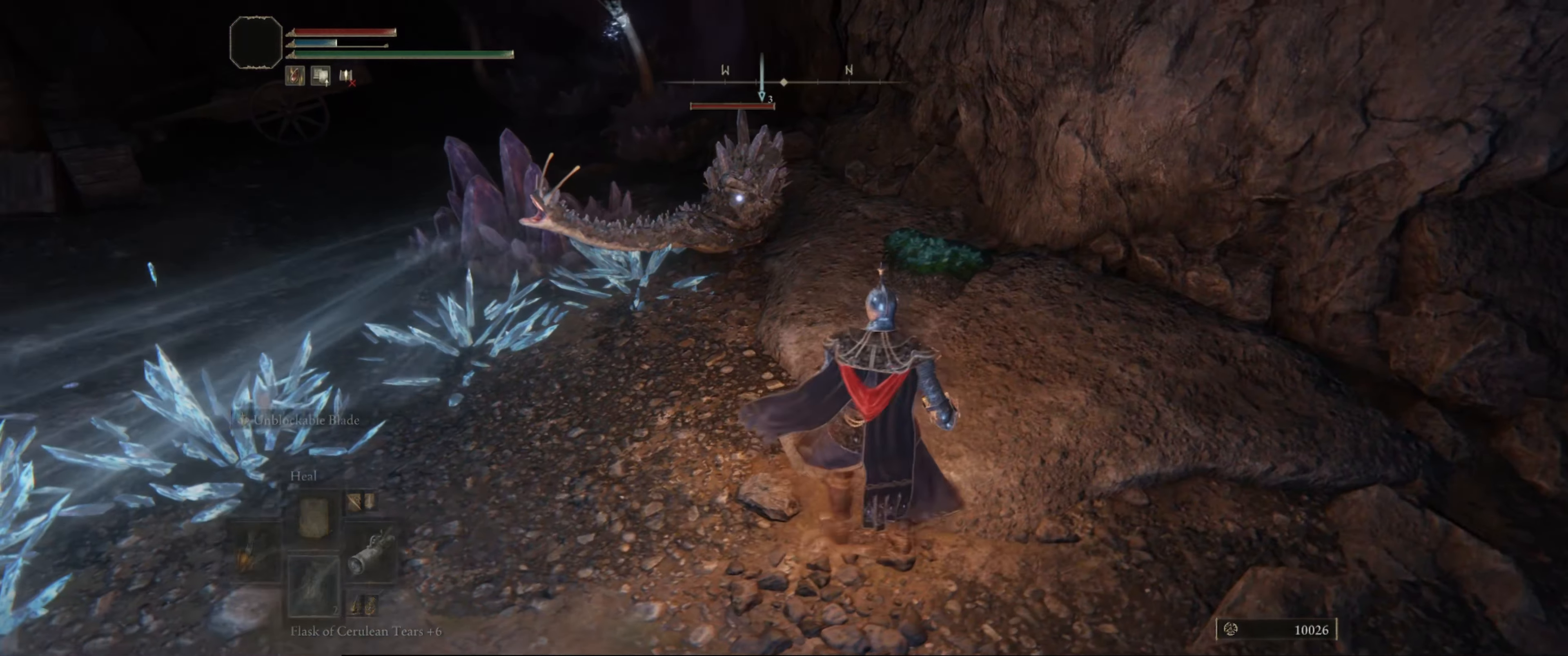
{"buttons": [], "left_stick": "up", "right_stick": "center", "events": [[50, "R1", "up"], [100, "Y", "up"], [133, "left_stick", "up"]]}
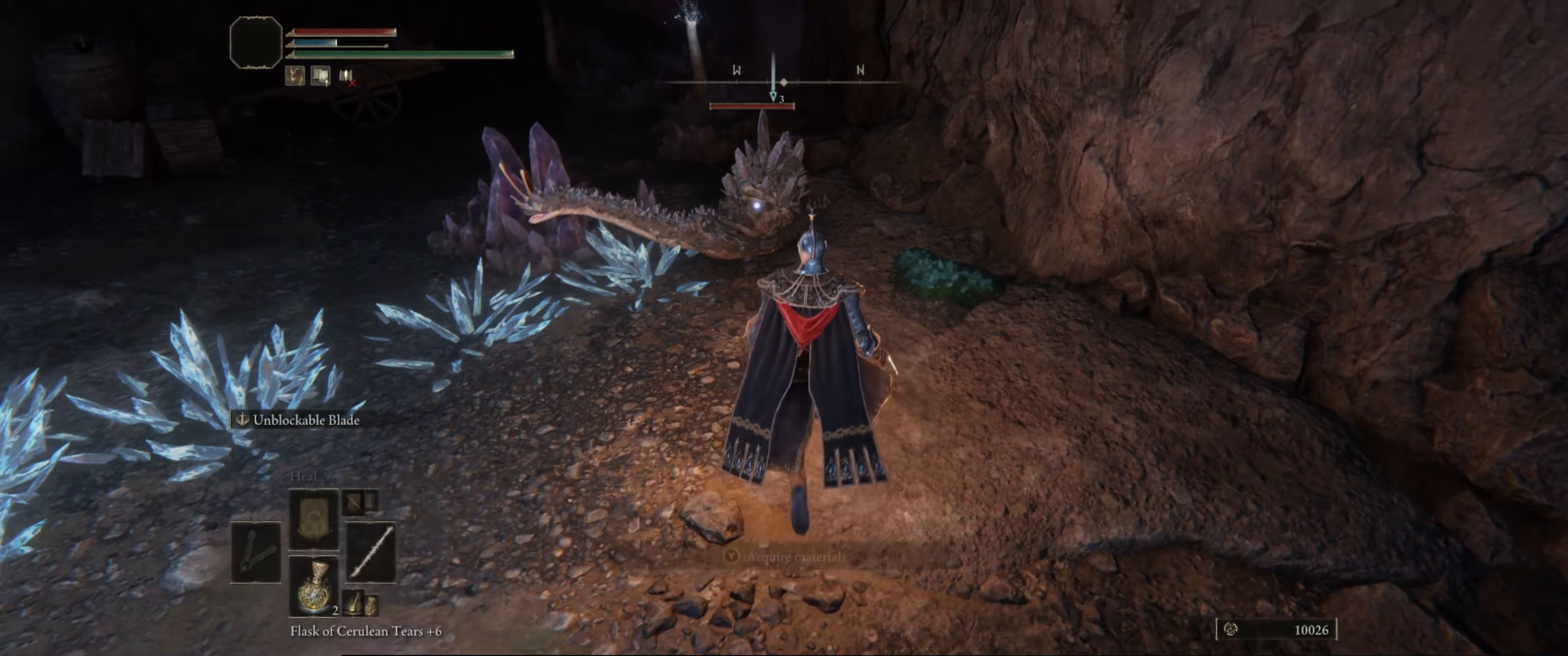
{"buttons": [], "left_stick": "center", "right_stick": "center", "events": [[83, "R1", "down"], [117, "left_stick", "center"], [183, "R1", "up"]]}
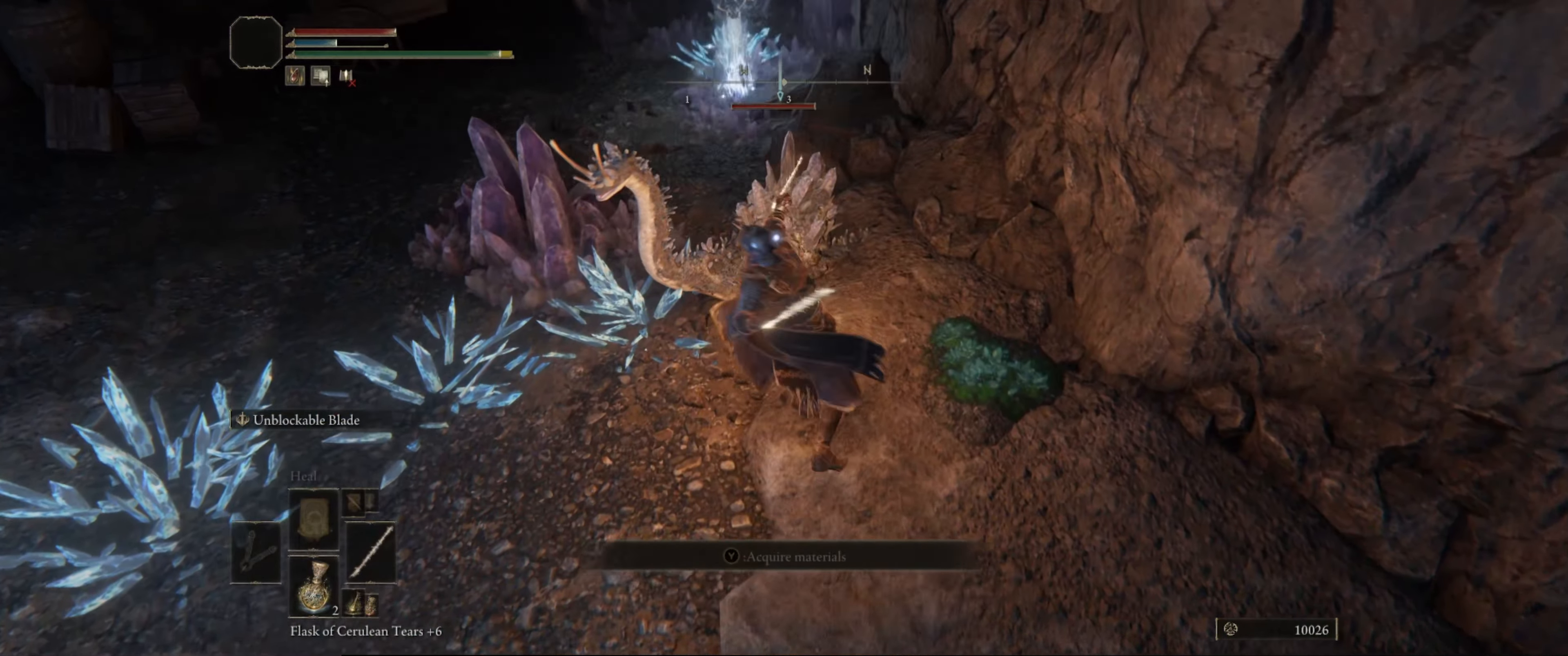
{"buttons": ["B"], "left_stick": "down-left", "right_stick": "center", "events": [[117, "left_stick", "down-left"], [217, "B", "down"], [300, "B", "up"], [367, "B", "down"], [450, "B", "up"], [500, "B", "down"]]}
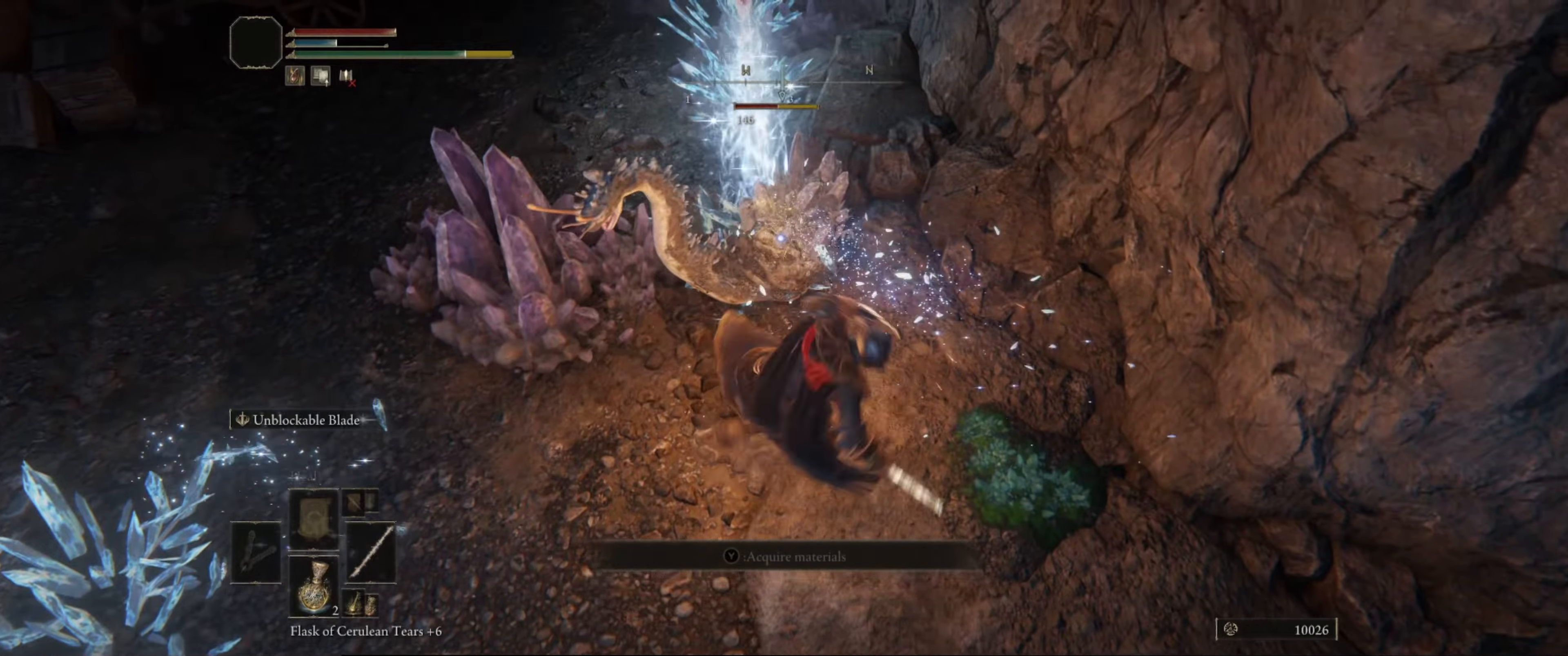
{"buttons": [], "left_stick": "left", "right_stick": "center", "events": [[67, "B", "up"], [350, "left_stick", "left"]]}
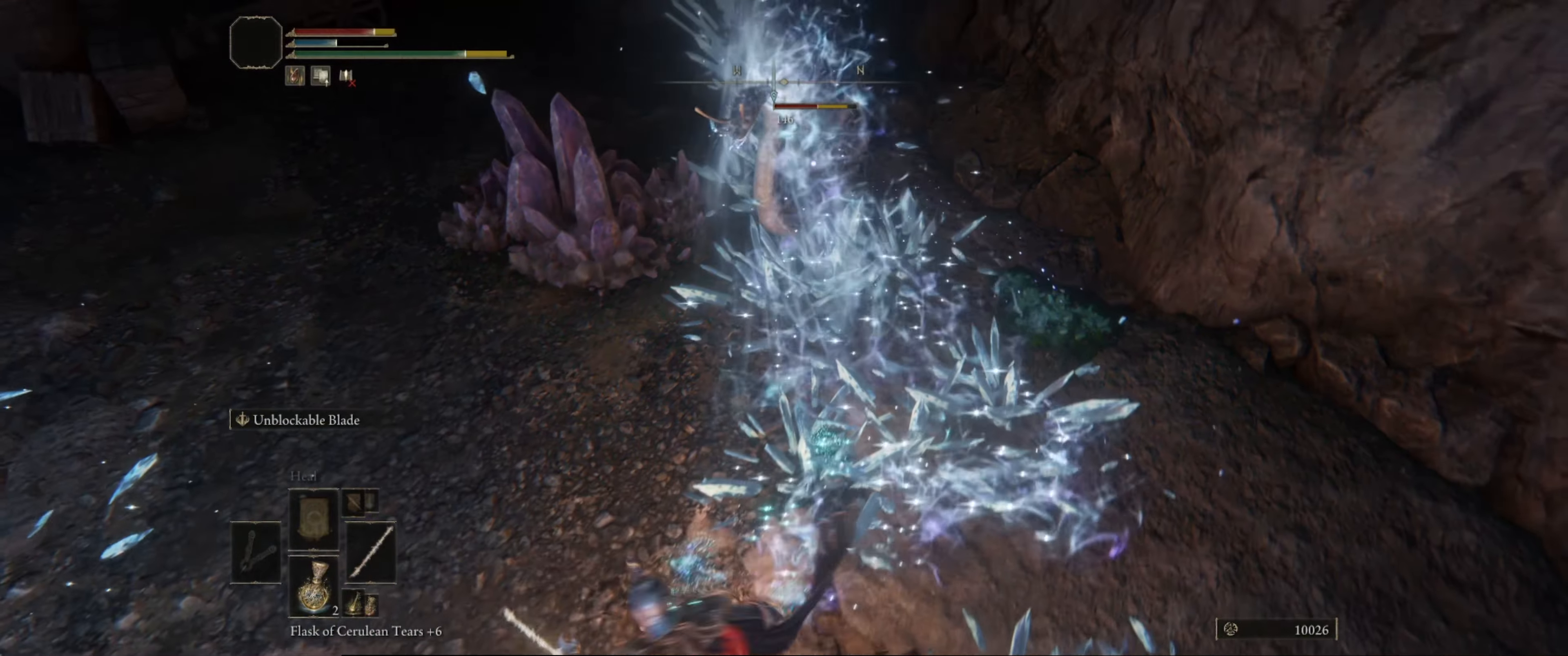
{"buttons": [], "left_stick": "left", "right_stick": "center", "events": []}
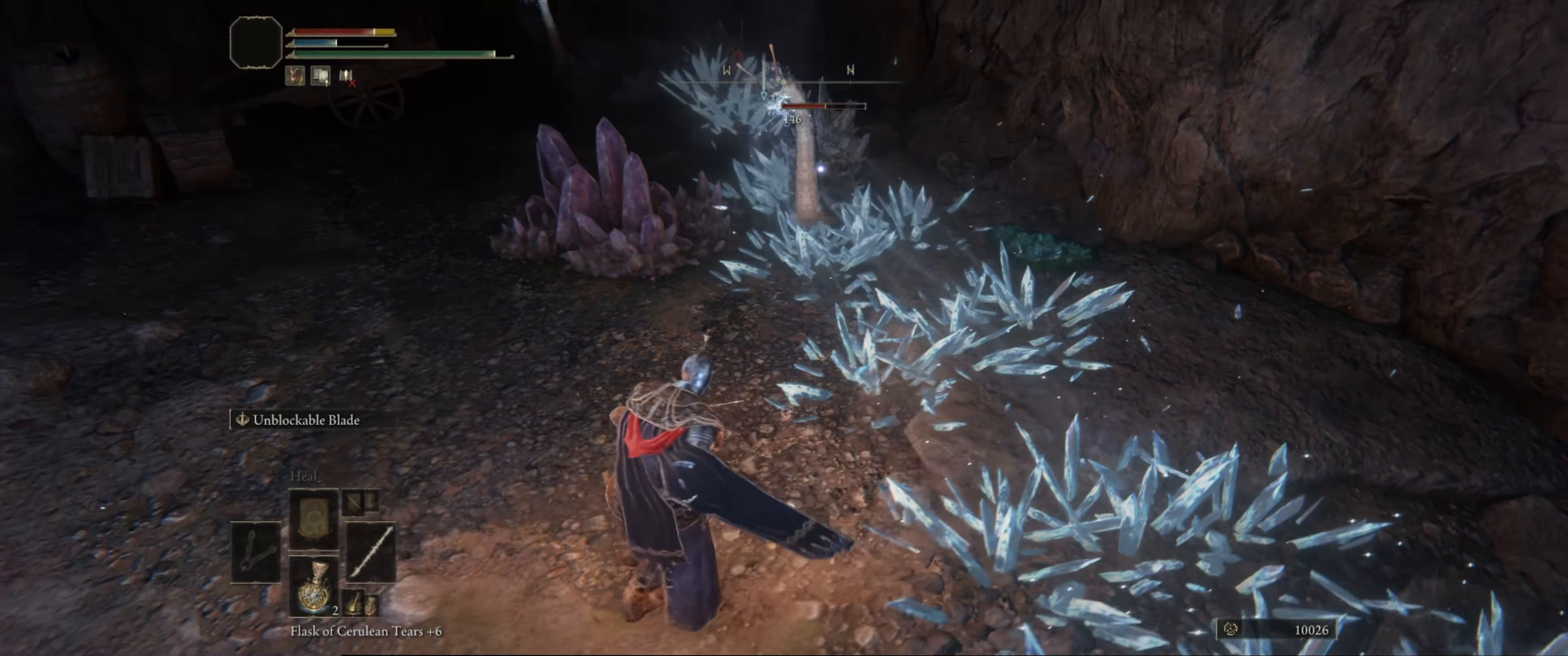
{"buttons": [], "left_stick": "up", "right_stick": "center", "events": [[317, "left_stick", "up"]]}
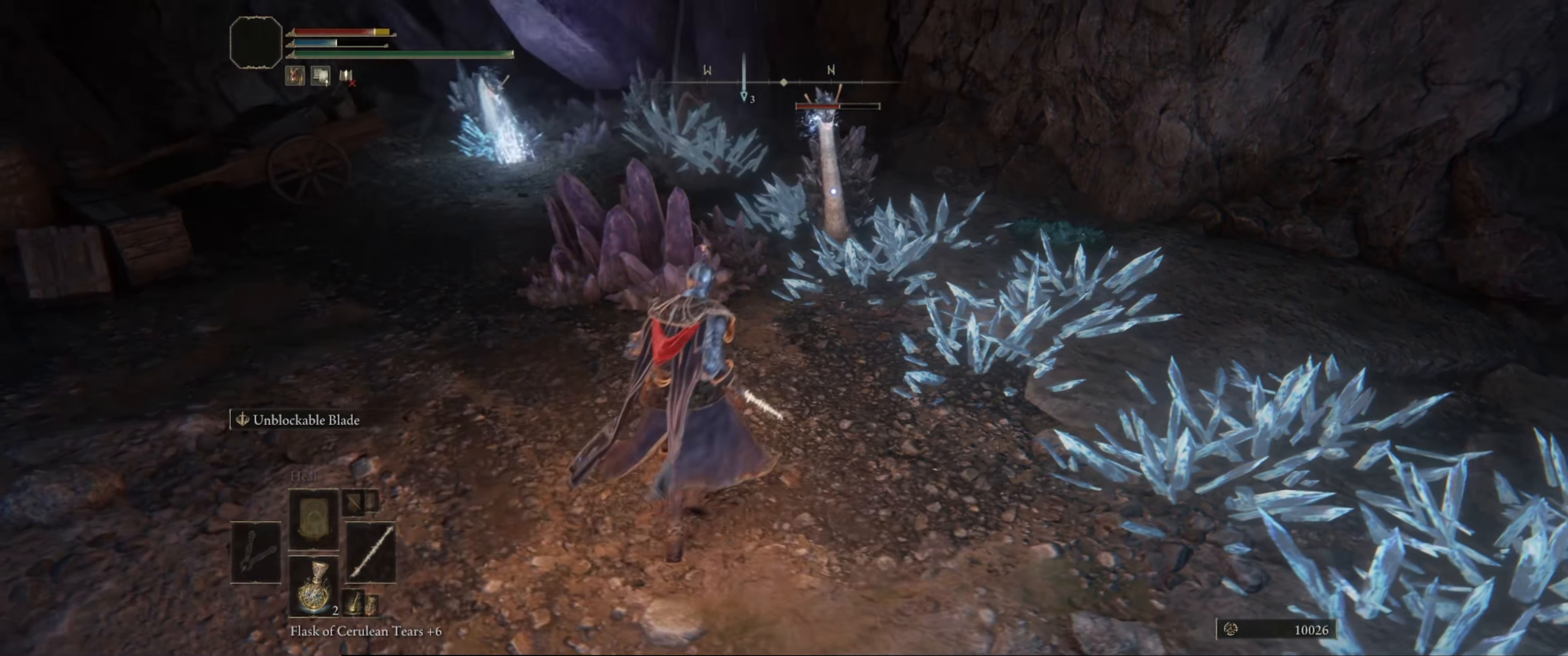
{"buttons": [], "left_stick": "down-left", "right_stick": "center", "events": [[100, "left_stick", "down"], [167, "left_stick", "down-left"]]}
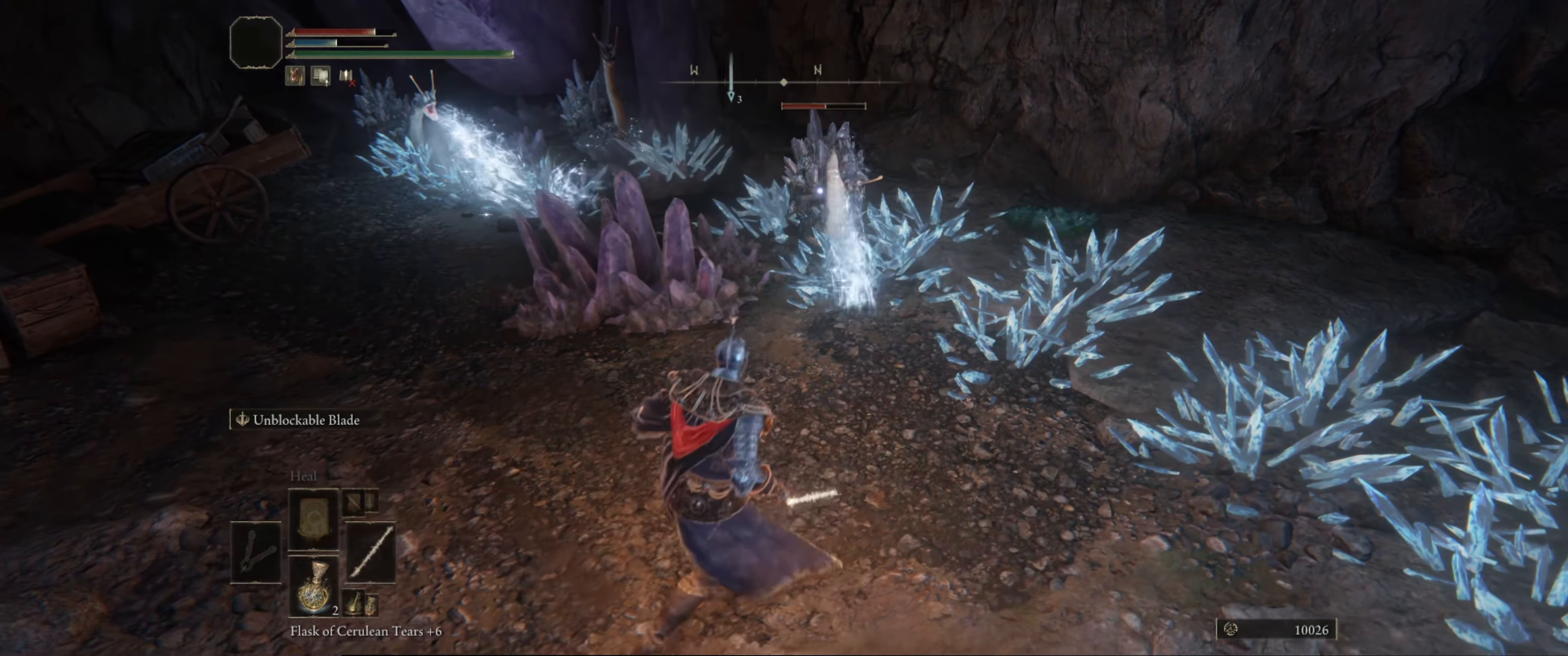
{"buttons": [], "left_stick": "down-left", "right_stick": "center", "events": []}
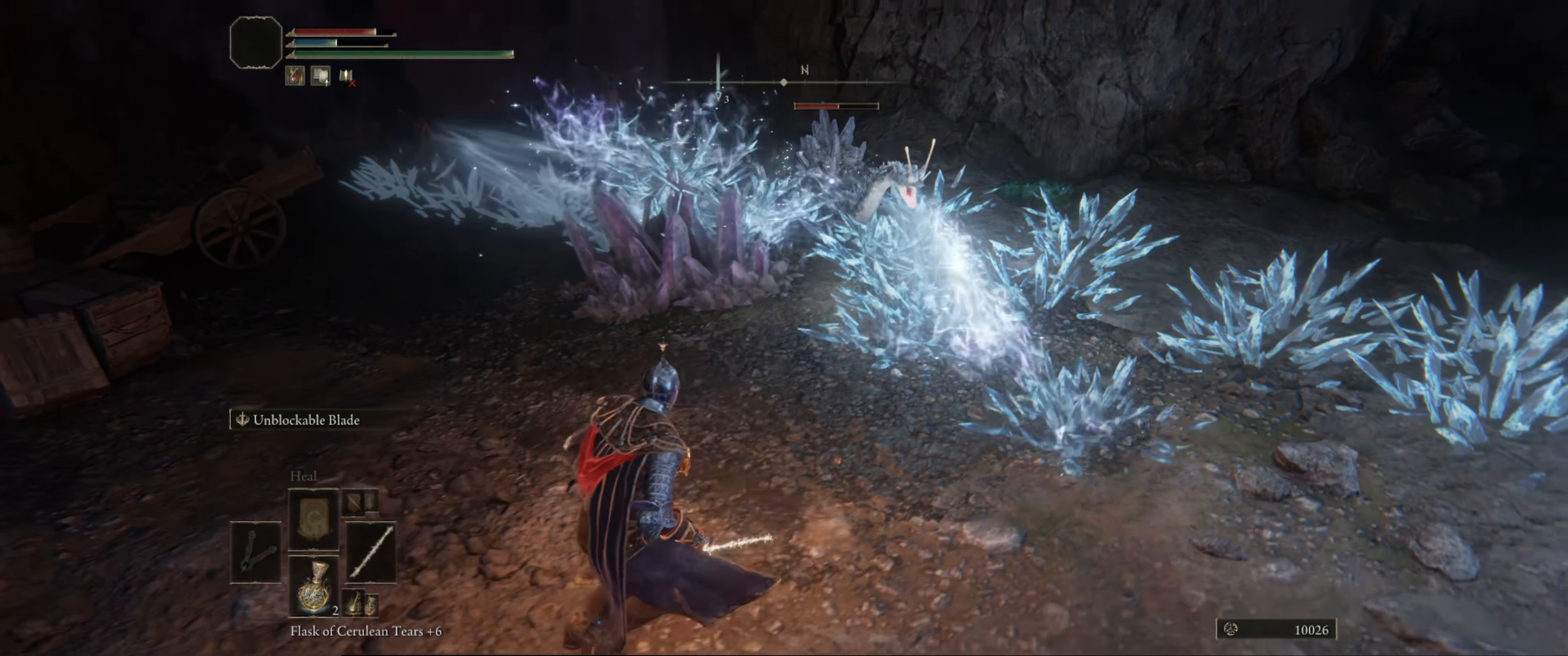
{"buttons": [], "left_stick": "up", "right_stick": "center", "events": [[50, "left_stick", "center"], [217, "left_stick", "up"]]}
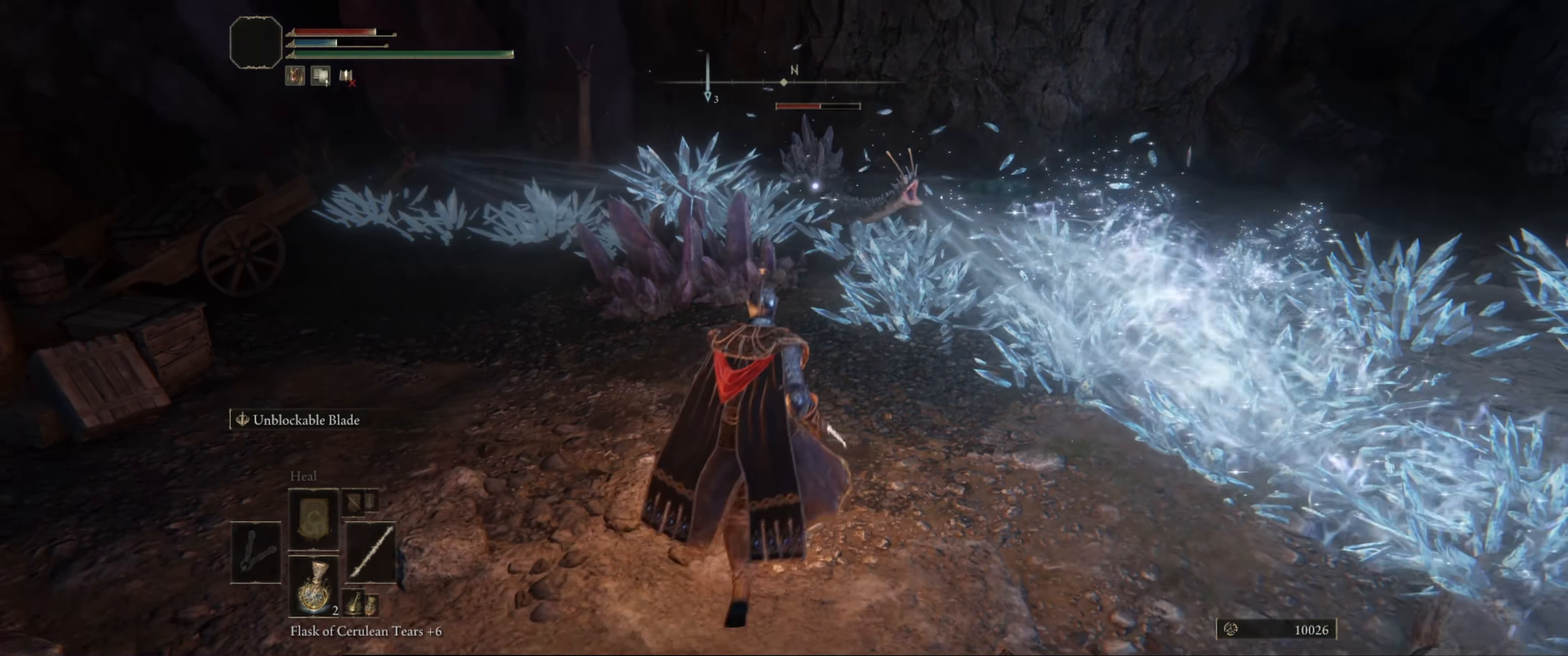
{"buttons": [], "left_stick": "center", "right_stick": "center", "events": [[500, "left_stick", "center"]]}
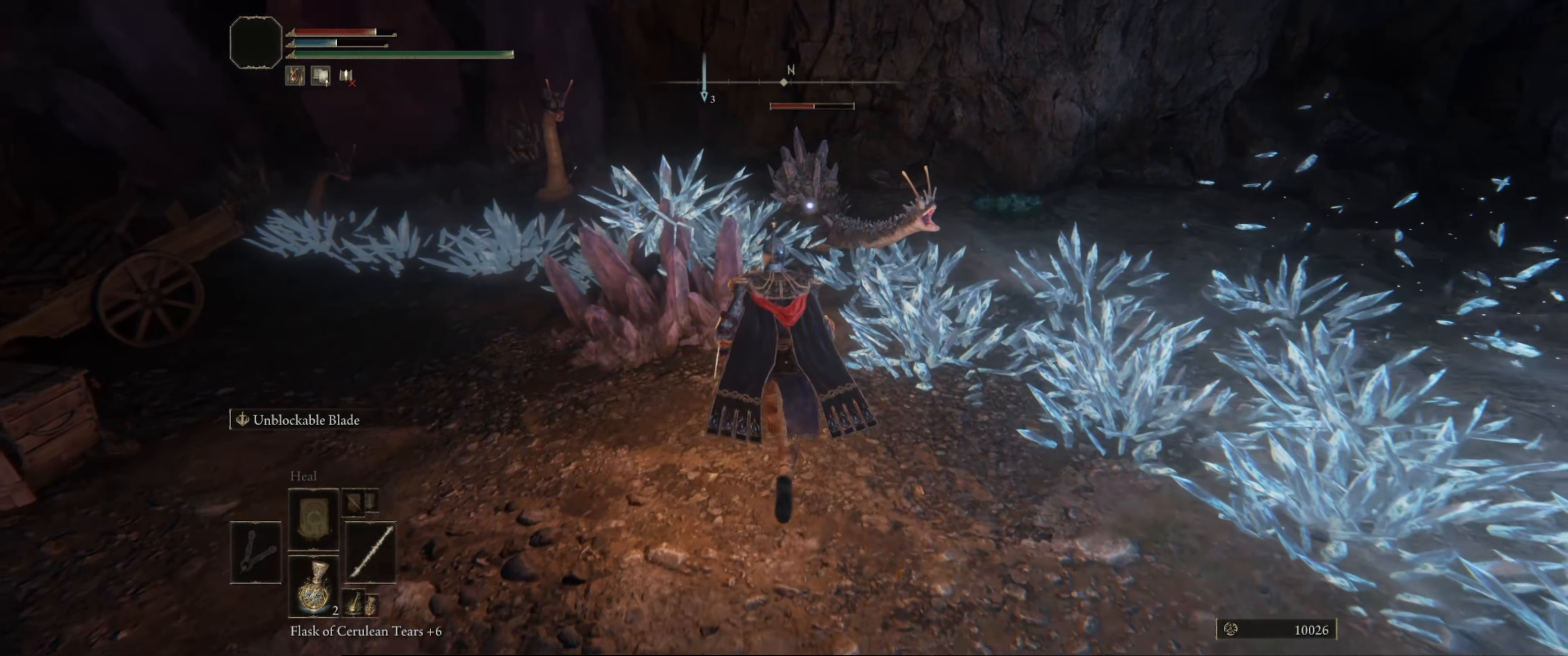
{"buttons": [], "left_stick": "center", "right_stick": "center", "events": [[67, "R1", "down"], [234, "R1", "up"]]}
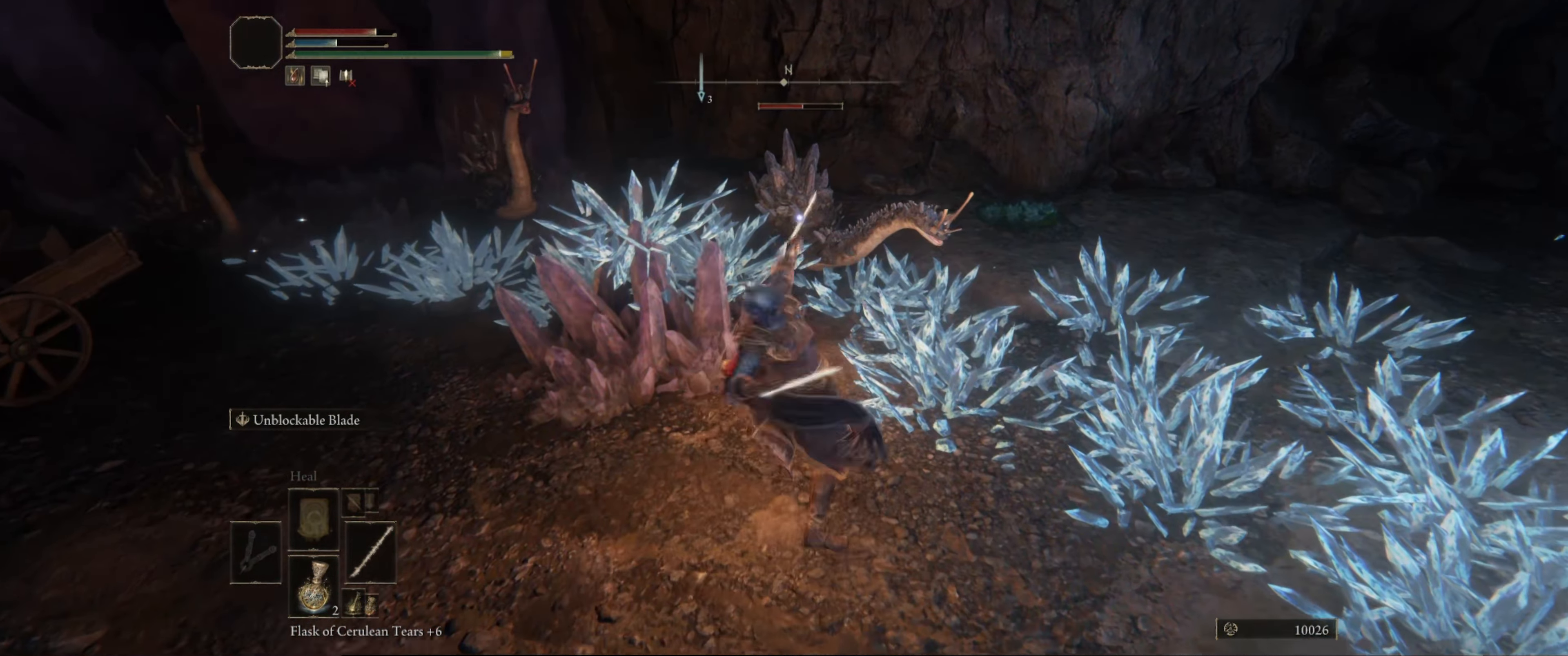
{"buttons": [], "left_stick": "center", "right_stick": "center", "events": [[267, "R1", "down"], [417, "R1", "up"]]}
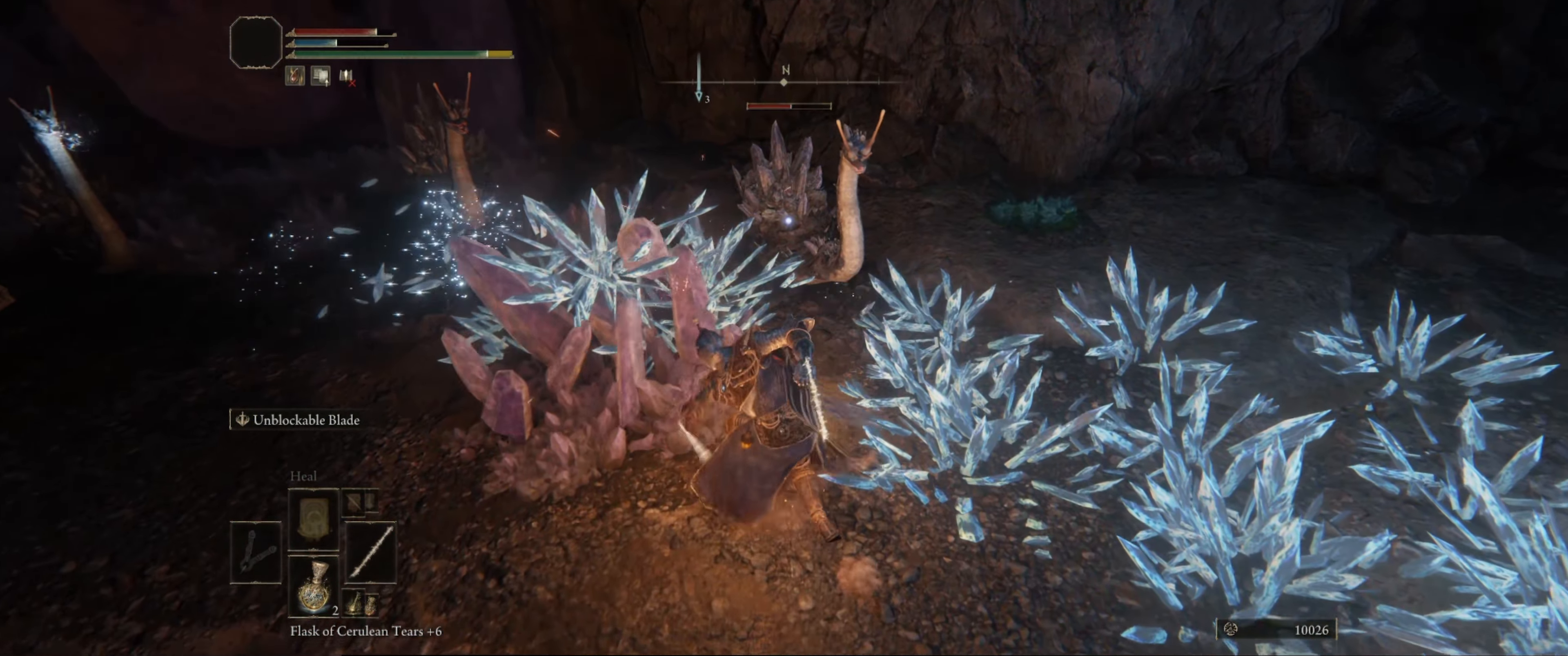
{"buttons": [], "left_stick": "down", "right_stick": "center", "events": [[466, "left_stick", "down"]]}
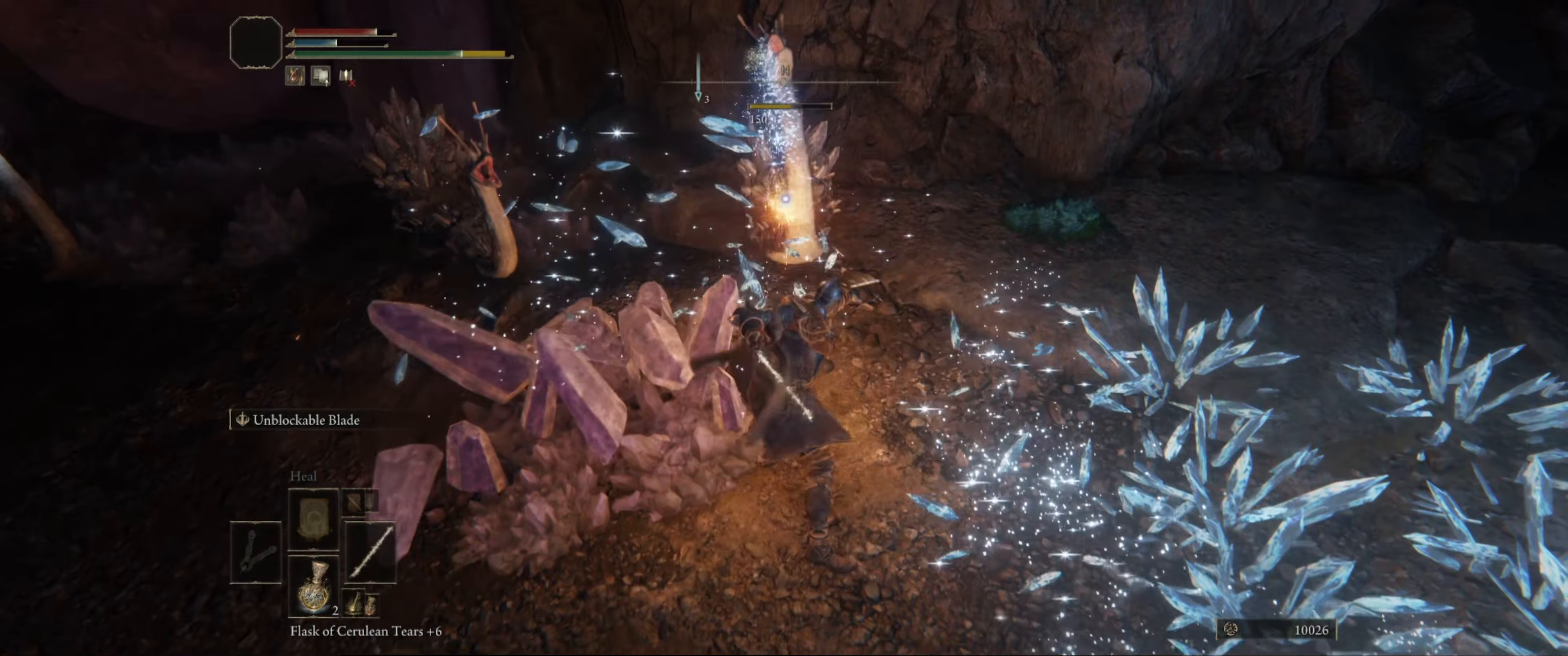
{"buttons": [], "left_stick": "down-left", "right_stick": "center", "events": [[83, "B", "down"], [100, "left_stick", "down-left"], [200, "B", "up"], [250, "B", "down"], [366, "B", "up"]]}
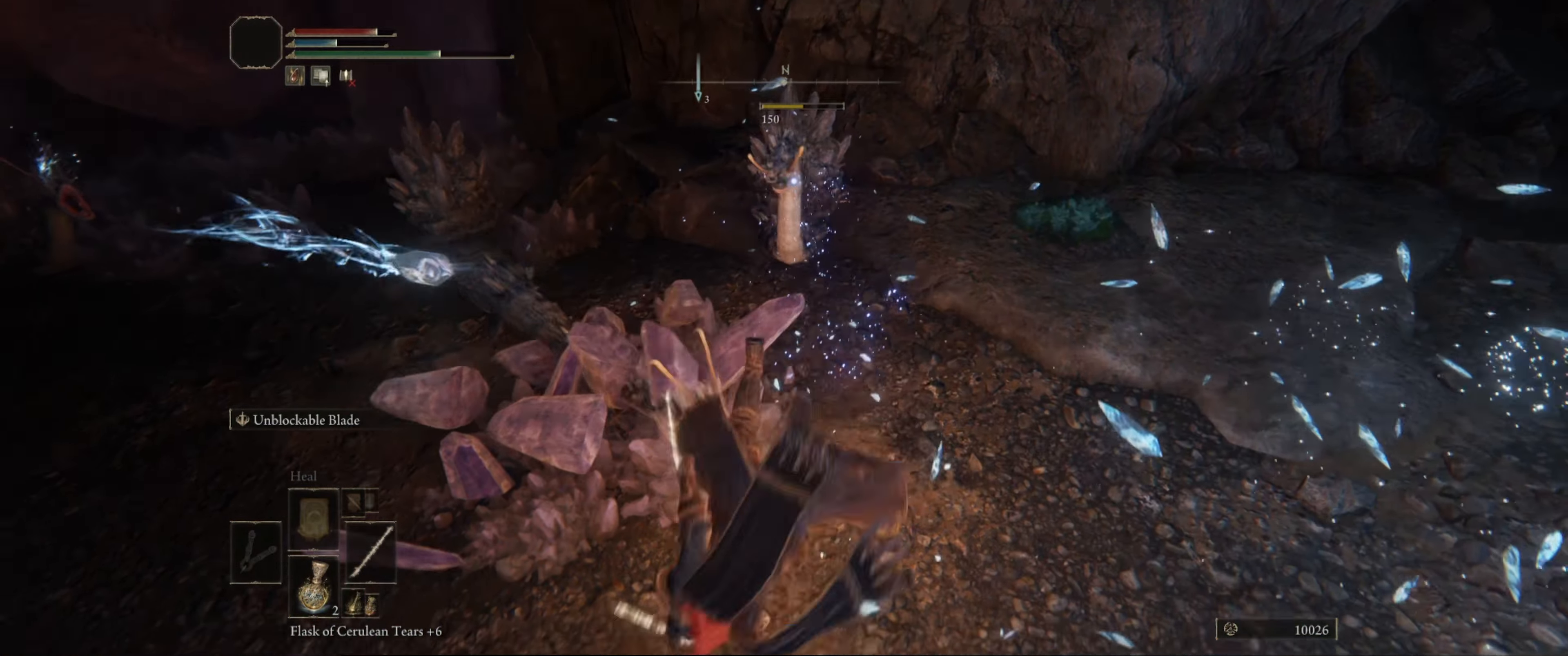
{"buttons": [], "left_stick": "up-left", "right_stick": "center", "events": [[450, "left_stick", "up-left"]]}
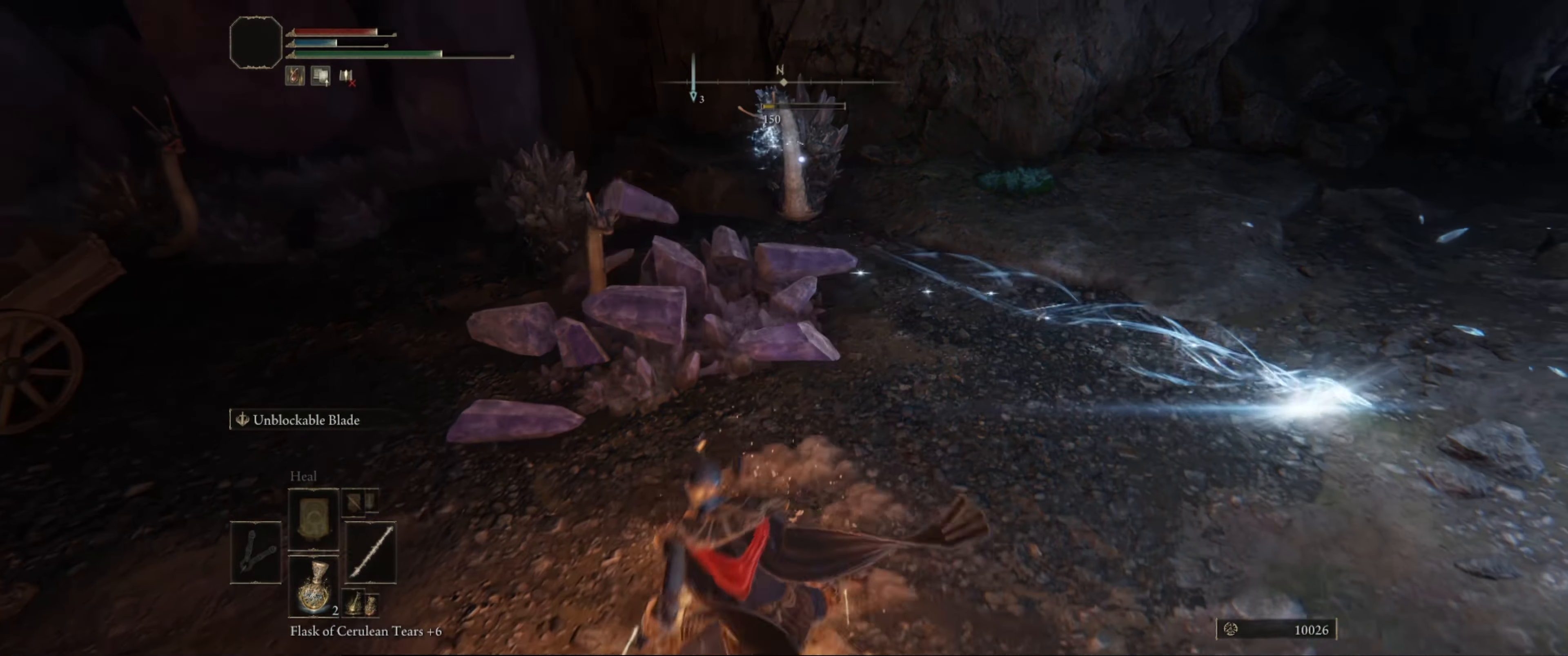
{"buttons": [], "left_stick": "down-left", "right_stick": "center", "events": [[83, "right_stick", "down-left"], [216, "right_stick", "center"], [466, "left_stick", "down-left"]]}
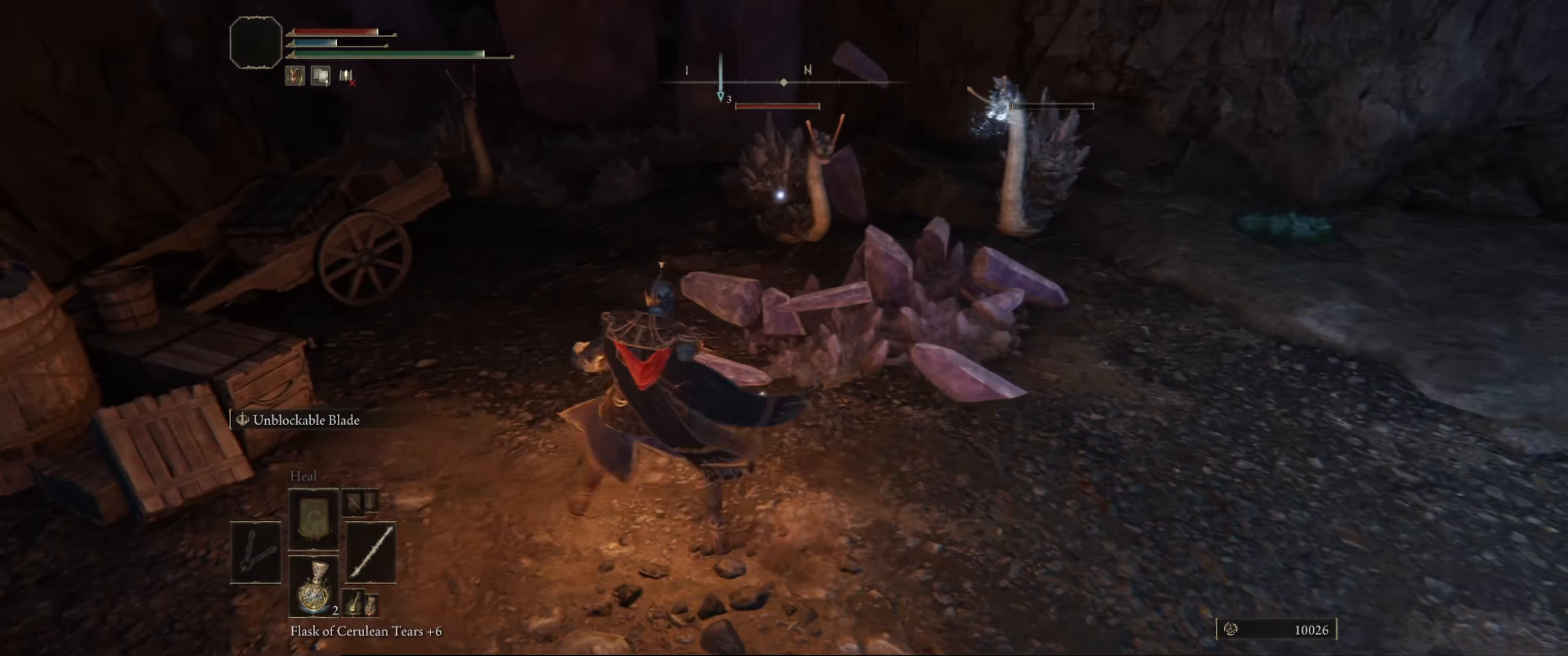
{"buttons": [], "left_stick": "down-right", "right_stick": "center", "events": [[233, "left_stick", "down-right"]]}
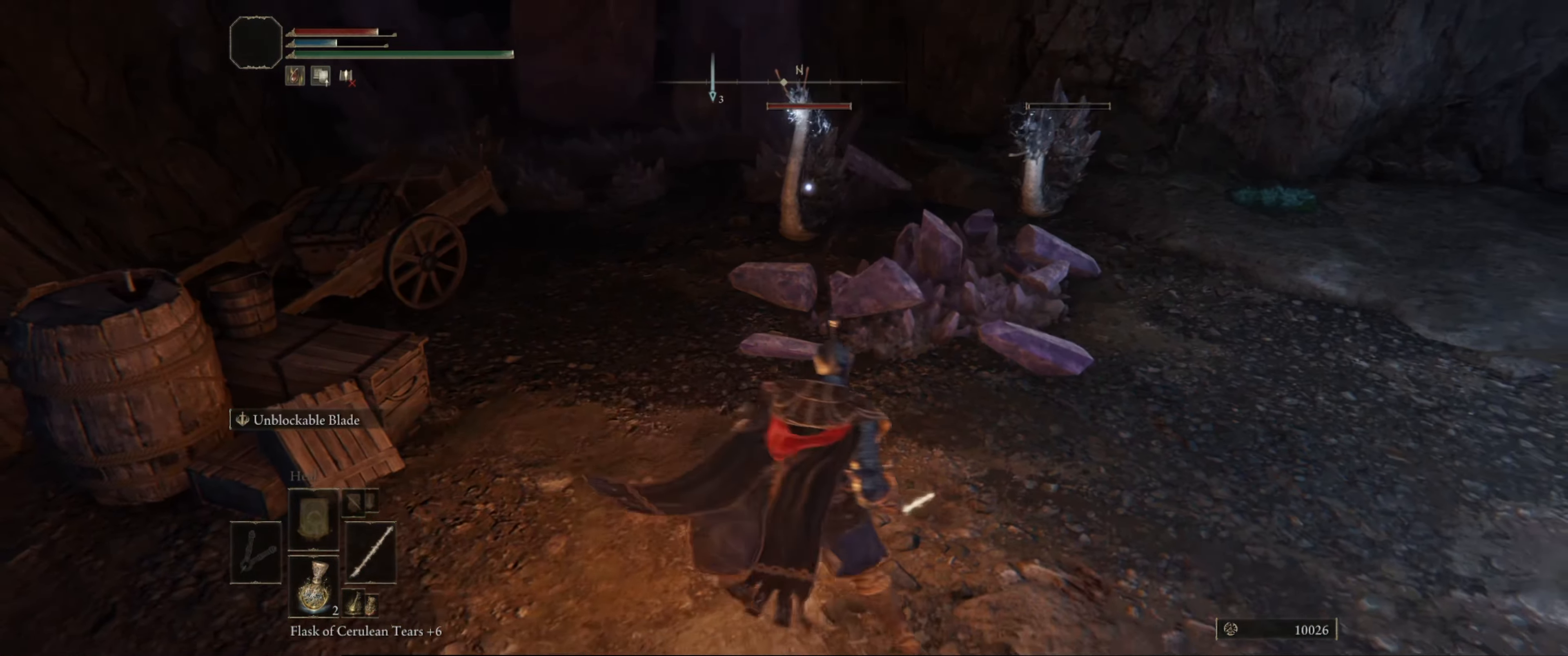
{"buttons": [], "left_stick": "up-right", "right_stick": "center", "events": [[50, "left_stick", "up-right"], [350, "B", "down"], [450, "B", "up"]]}
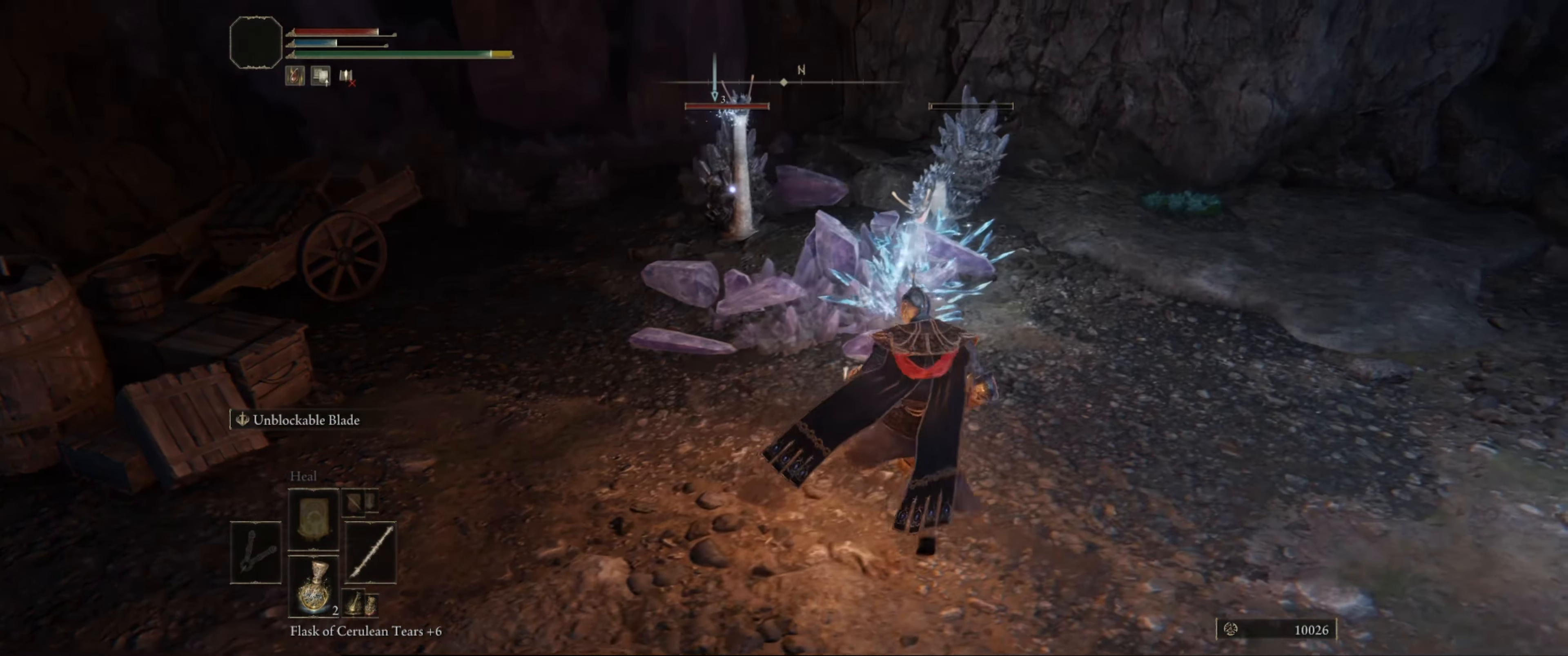
{"buttons": [], "left_stick": "up-right", "right_stick": "center", "events": []}